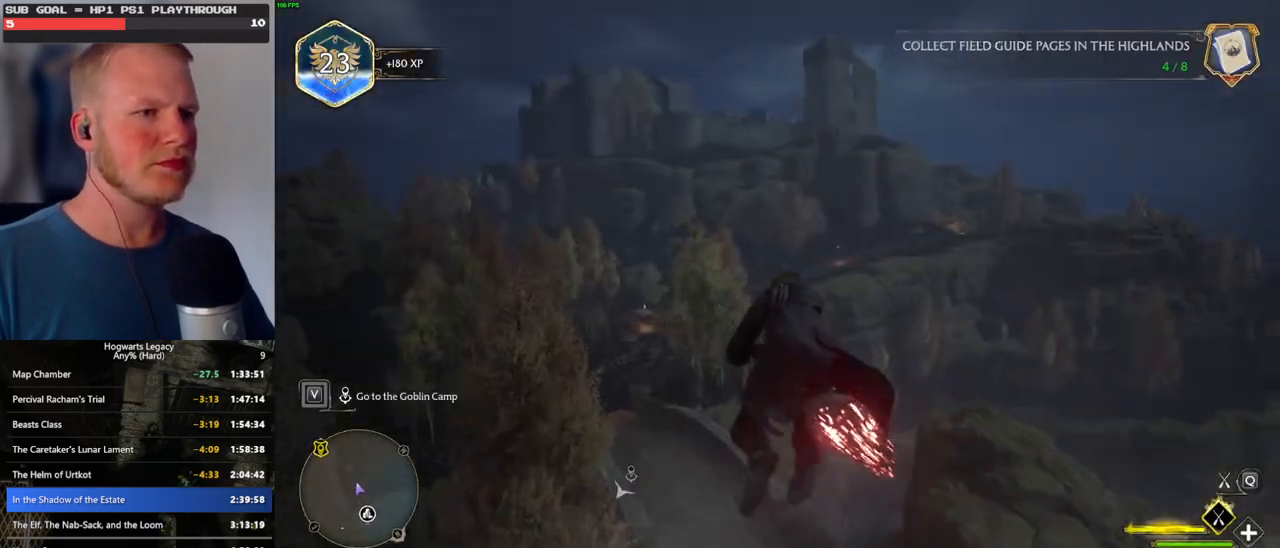
Gameplay with keyboard and mouse; each line is a JSON object with the keys and mouse buttons held at the frame after it. "events" lists presses ("down") and releases ("up") of ".", "/", "0", "1", "2", "3", "4", "5", "6", "7", "8", "9", "a", "alt_l", "alt_r", "b", "backslash", "backspace", "c", "caps_lock", "comma", "ctrl_l", "ctrl_r", "d", "e", "equals", "escape", "f", "f1", "f10", "f11", "f12", "f2", "f3", "f4", "f5", "f6", "f7", "f8", "f9", "g", "h", "i", "j", "k", "l", "lbracket", "m", "minus", "n", "o", "p", "q", "quote", "r", "rbracket", "return", "s", "semicolon", "shift_l", "shift_r", "space", "super", "t", "tab", "tilde", "u", "v", "w", "x", "y", "z", "mouse_left", "mouse_wheel", "mouse_right", "mouse_mb4" and "mouse_mb5" between this image and that frame as [ms after this image, input, new state], when the widget could be followed in between. "mouse_left", "mouse_wheel", "mouse_right", "mouse_mb4", "mouse_mb5" = the "left", "wheel", "right", "mb4", "mb5" buttons of the "mouse" list. No other keys are recorded. "wheel" means that the mouse wheel is clicked or scrolled. Mouse movement is not recorded.
{"keys": ["ctrl_l", "w"], "mouse": ["left"], "events": [[100, "d", "up"]]}
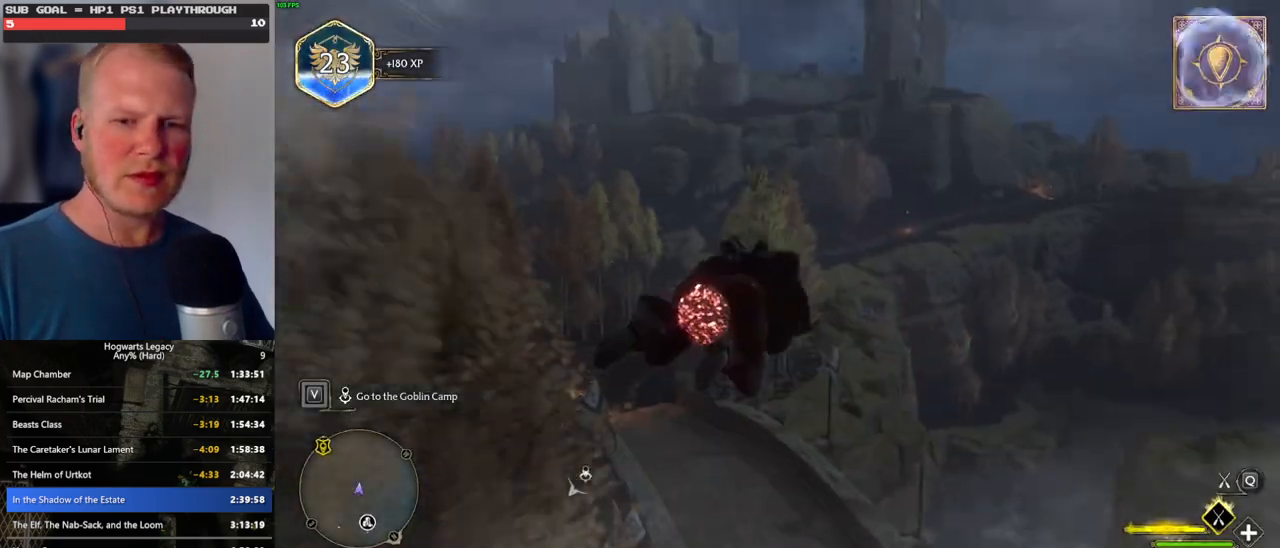
{"keys": ["w"], "mouse": ["left"], "events": [[450, "ctrl_l", "up"]]}
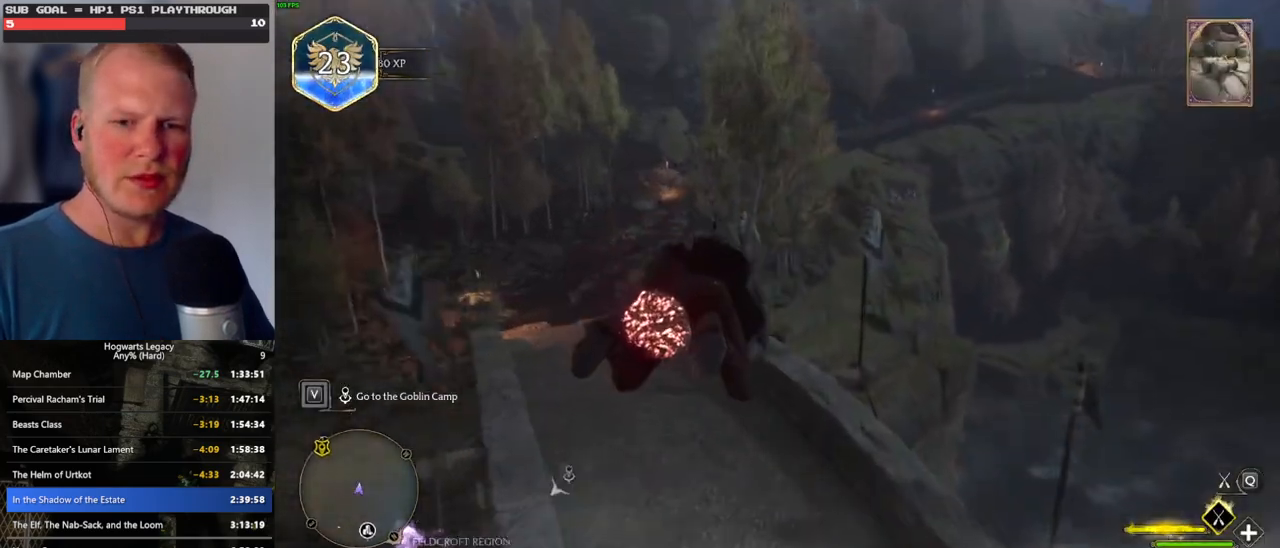
{"keys": ["w"], "mouse": ["left"], "events": []}
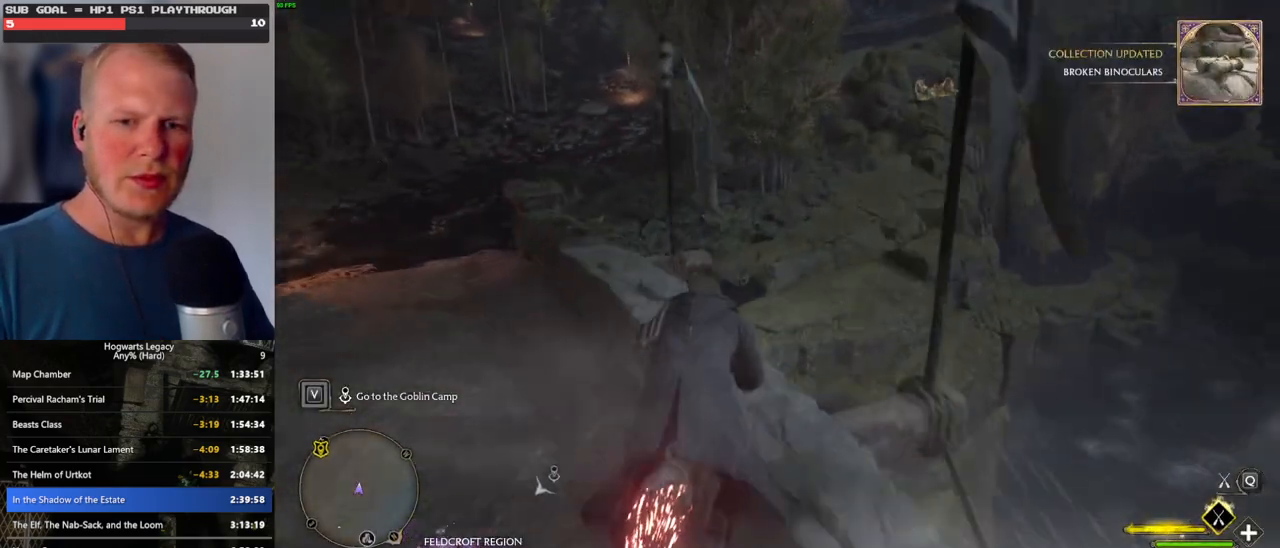
{"keys": ["w"], "mouse": ["left"], "events": []}
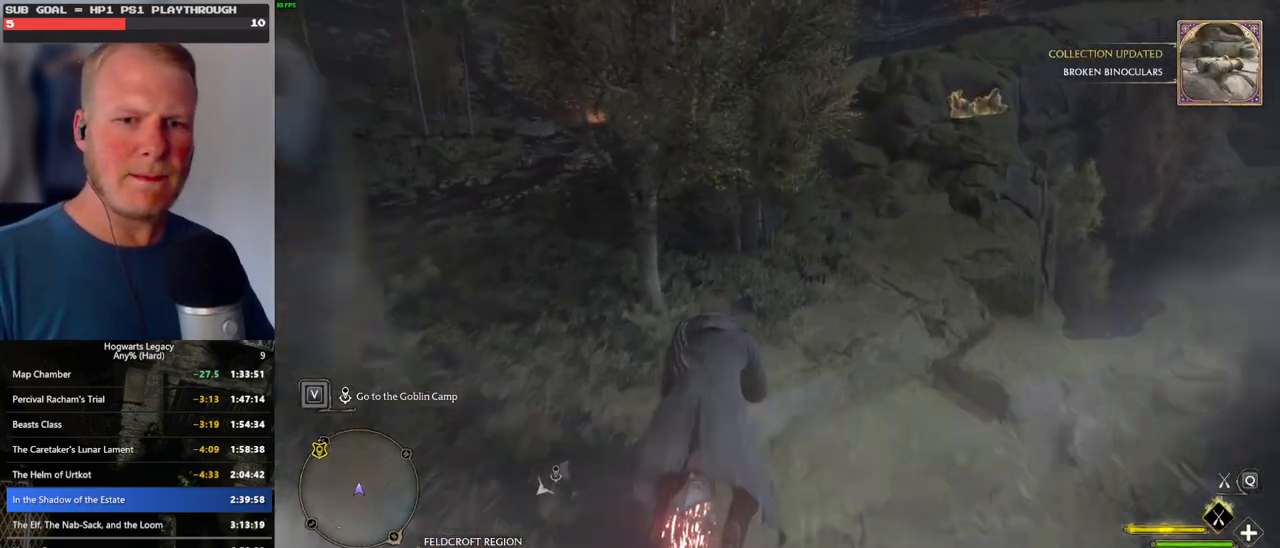
{"keys": ["space", "w"], "mouse": ["left"], "events": [[100, "ctrl_l", "down"], [233, "ctrl_l", "up"], [266, "space", "down"]]}
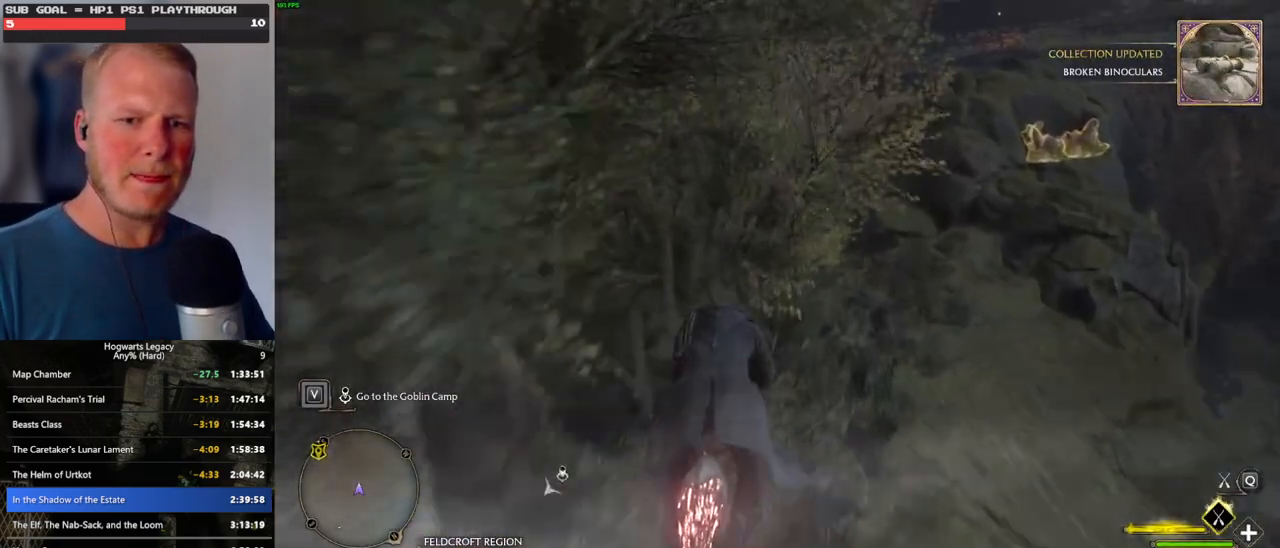
{"keys": ["w"], "mouse": ["left"], "events": [[116, "space", "up"]]}
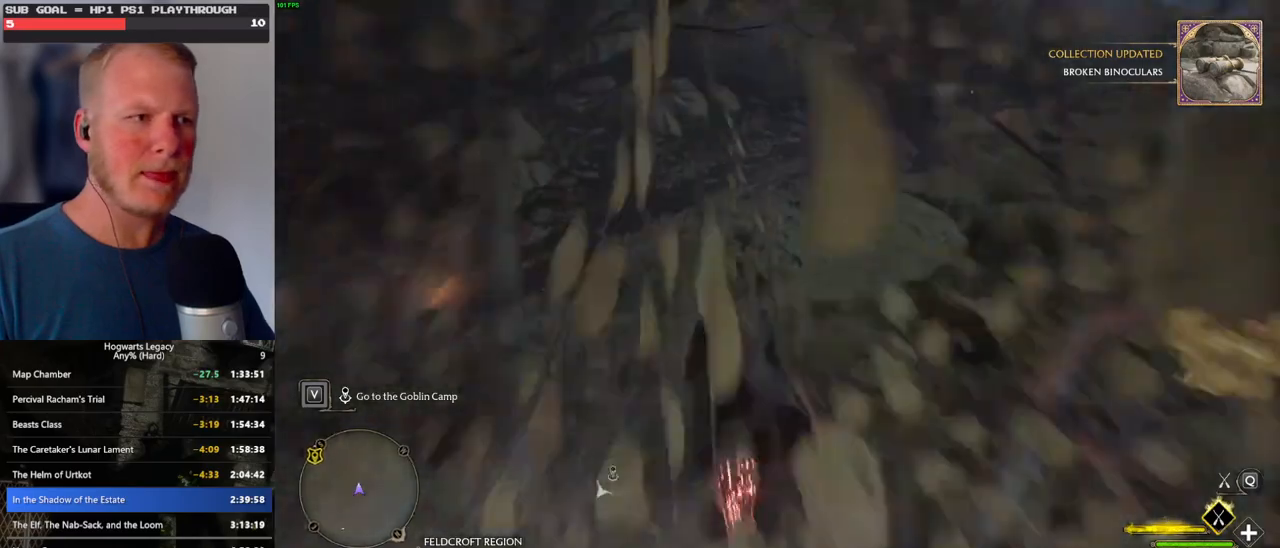
{"keys": ["ctrl_l", "w"], "mouse": ["left"], "events": [[83, "d", "down"], [183, "d", "up"], [216, "ctrl_l", "down"]]}
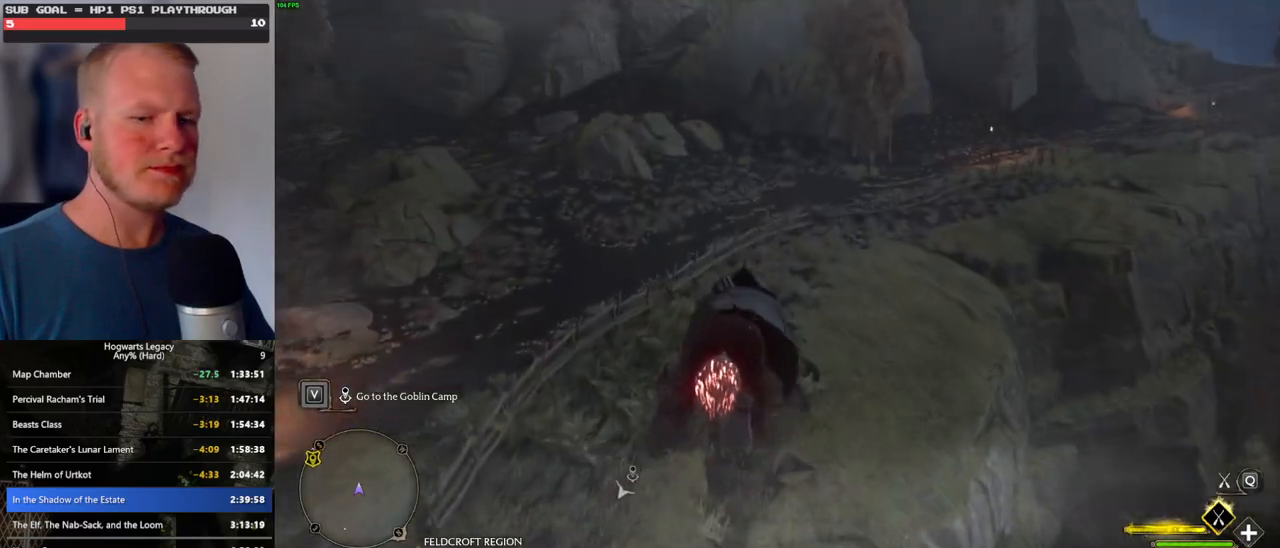
{"keys": ["space", "w"], "mouse": ["left"], "events": [[33, "ctrl_l", "up"], [350, "space", "down"]]}
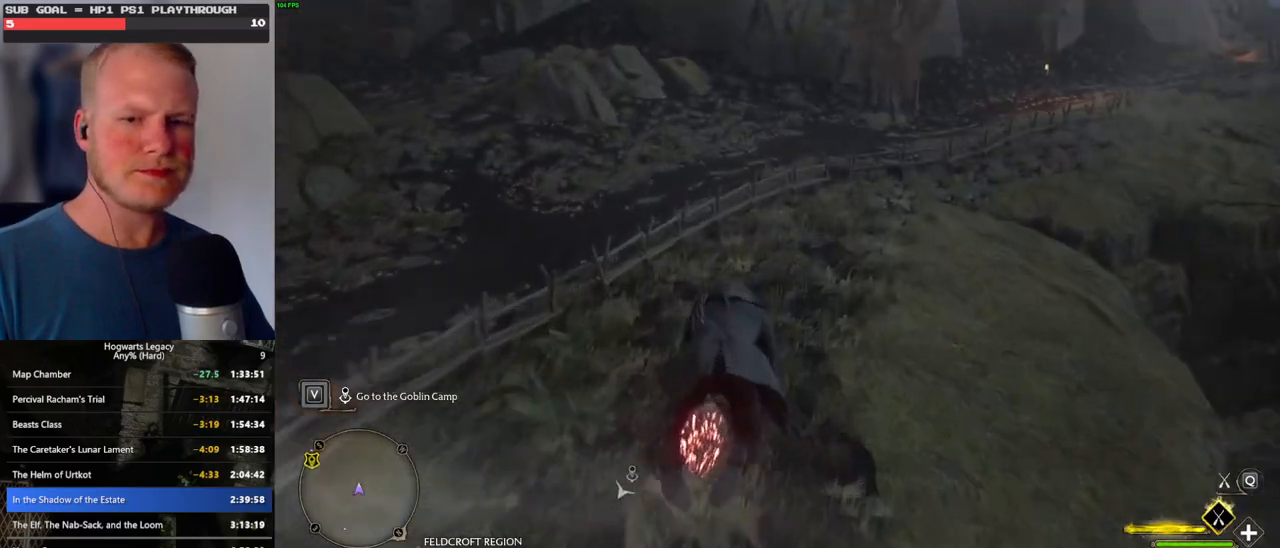
{"keys": ["space", "w"], "mouse": ["left"], "events": []}
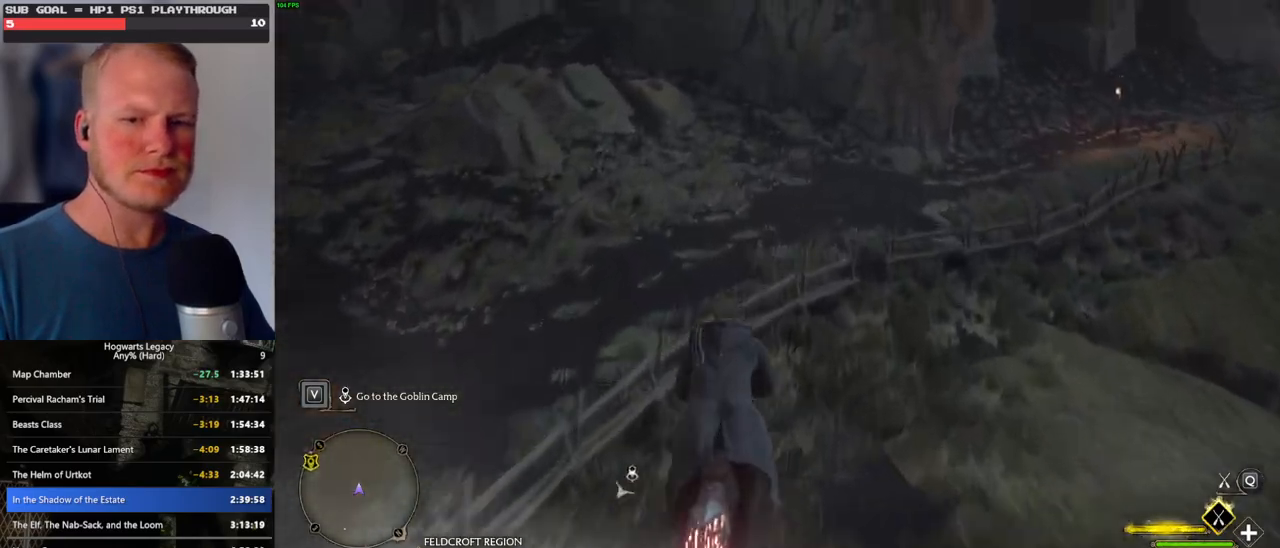
{"keys": ["space", "w"], "mouse": ["left"], "events": []}
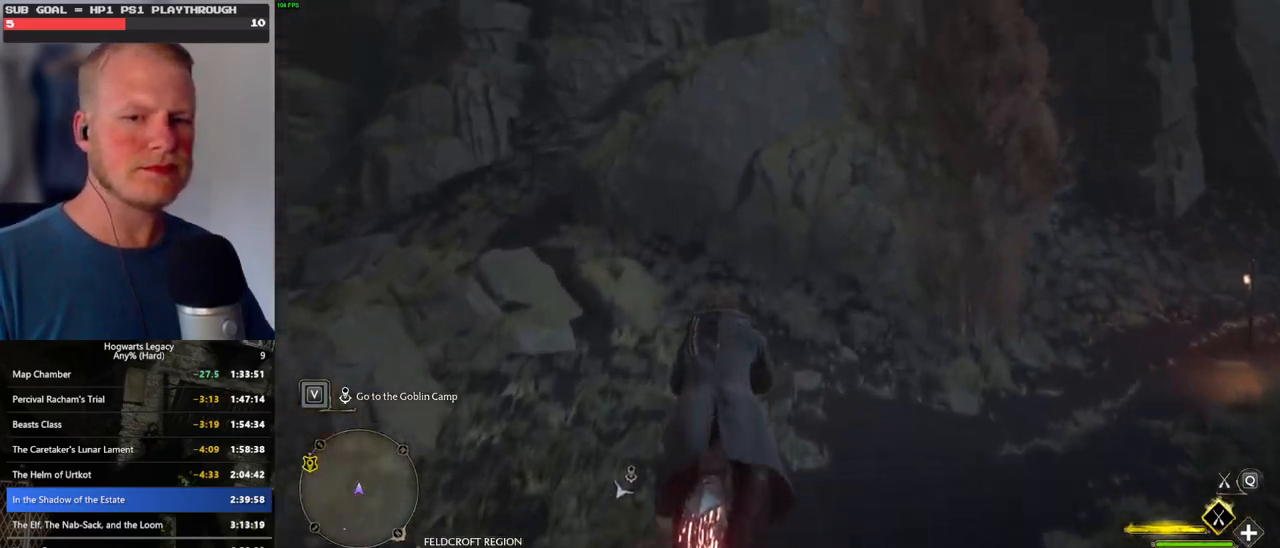
{"keys": ["space", "w"], "mouse": ["left"], "events": []}
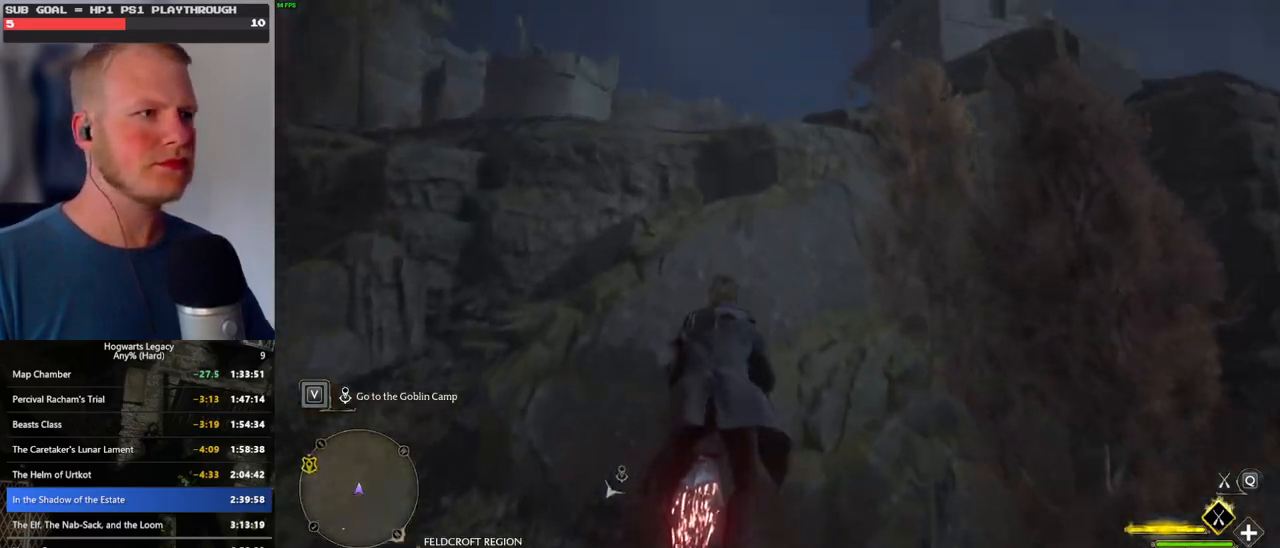
{"keys": ["space", "w"], "mouse": ["left"], "events": []}
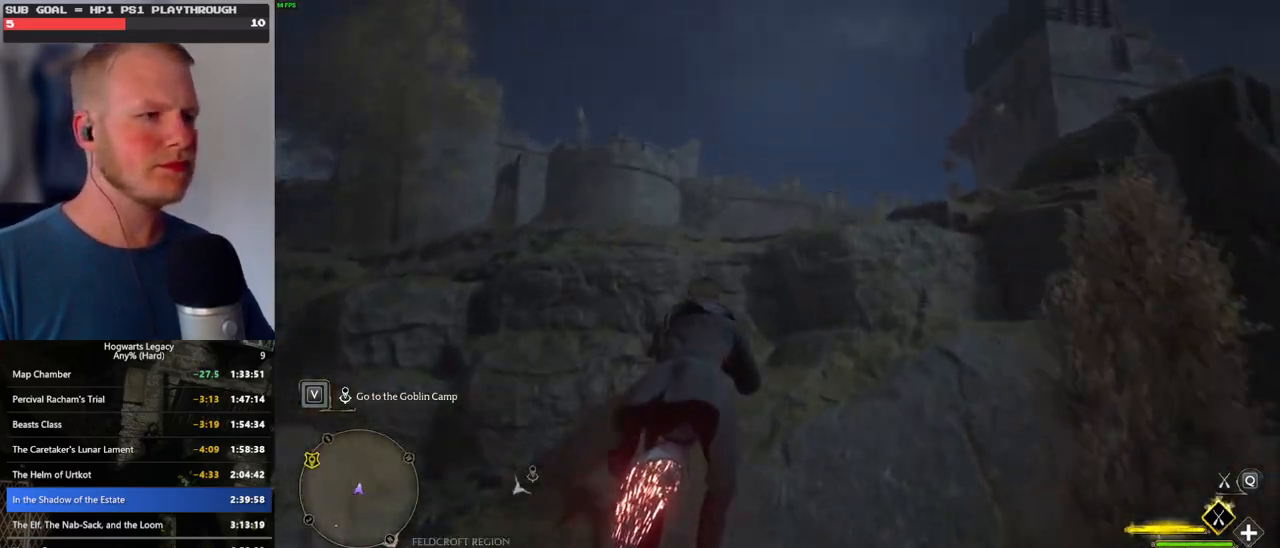
{"keys": ["w"], "mouse": ["left"], "events": [[283, "space", "up"], [400, "space", "down"], [500, "space", "up"]]}
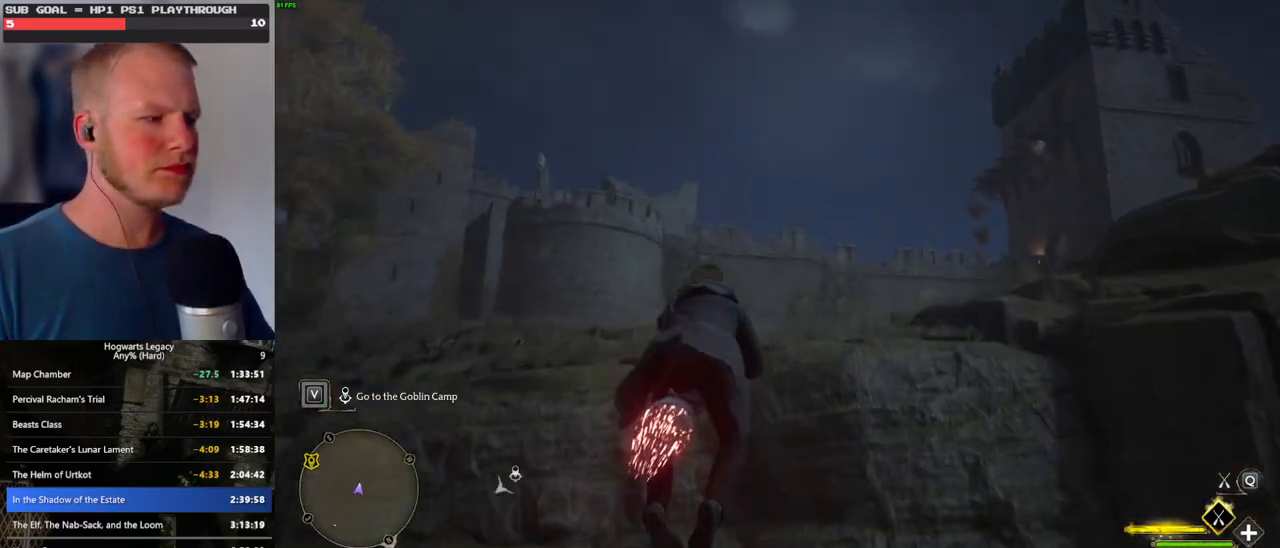
{"keys": ["w"], "mouse": ["left"], "events": []}
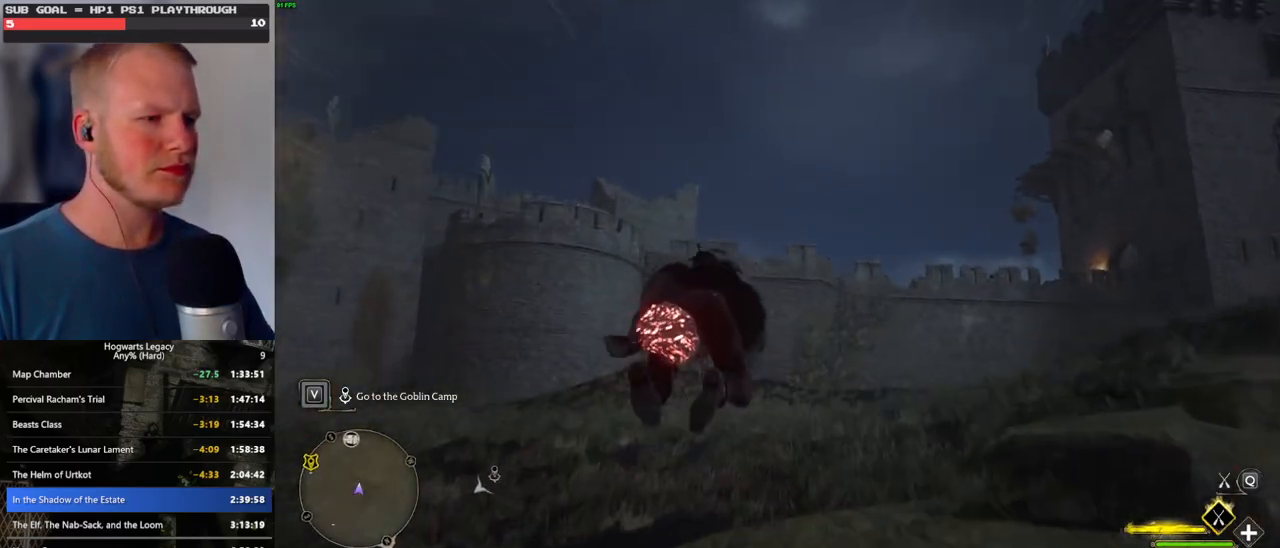
{"keys": ["space", "w"], "mouse": ["left"], "events": [[16, "space", "down"]]}
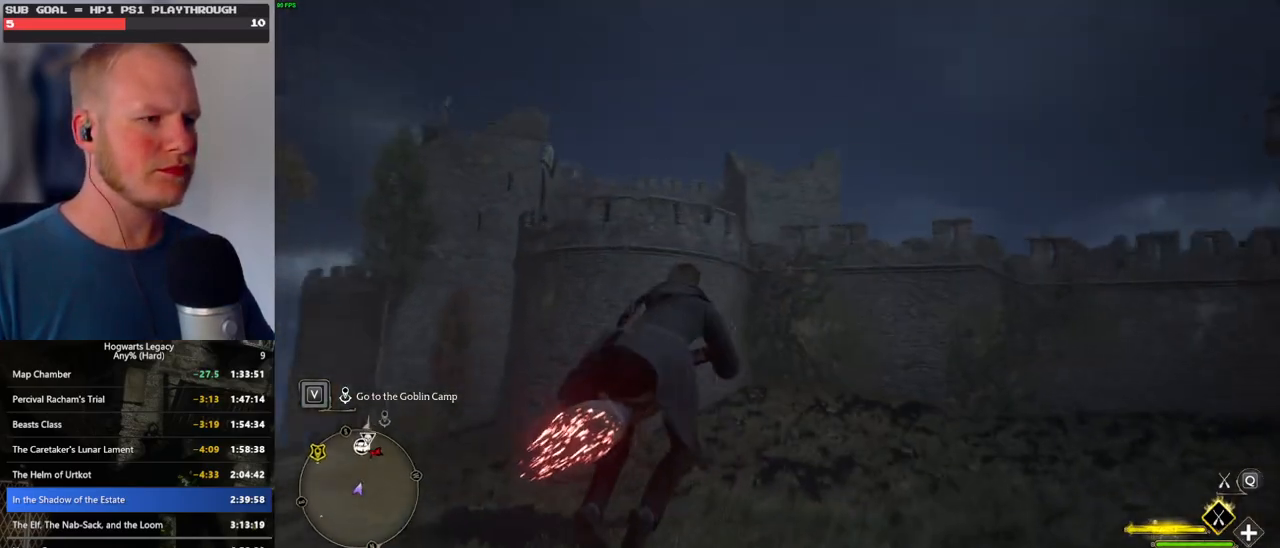
{"keys": ["w"], "mouse": ["left"], "events": [[500, "space", "up"]]}
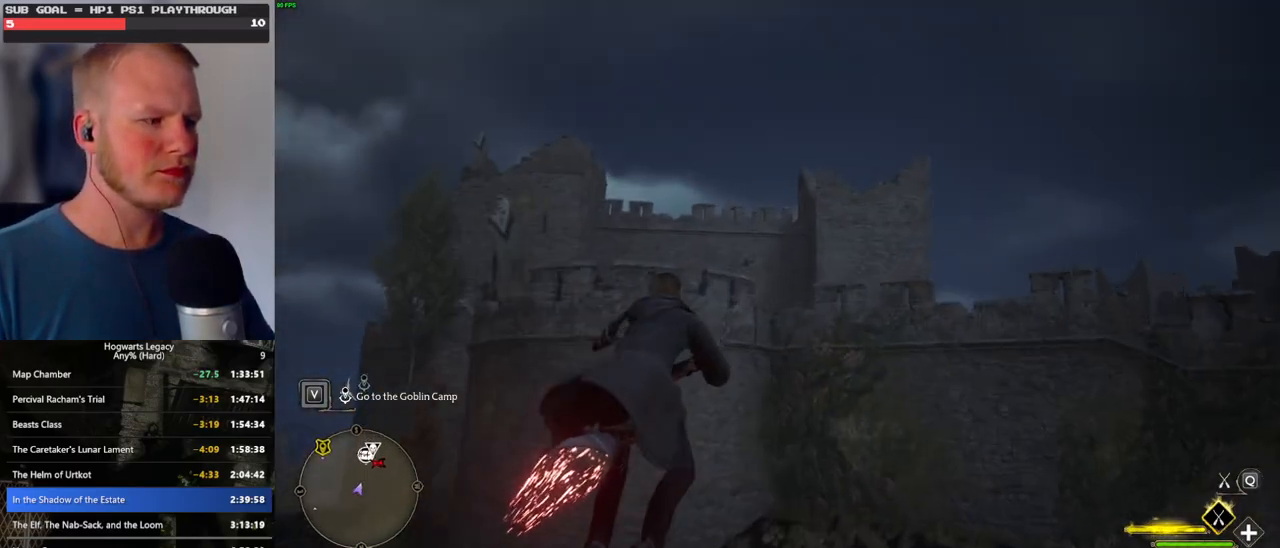
{"keys": ["shift_l", "w"], "mouse": ["left"], "events": [[483, "shift_l", "down"]]}
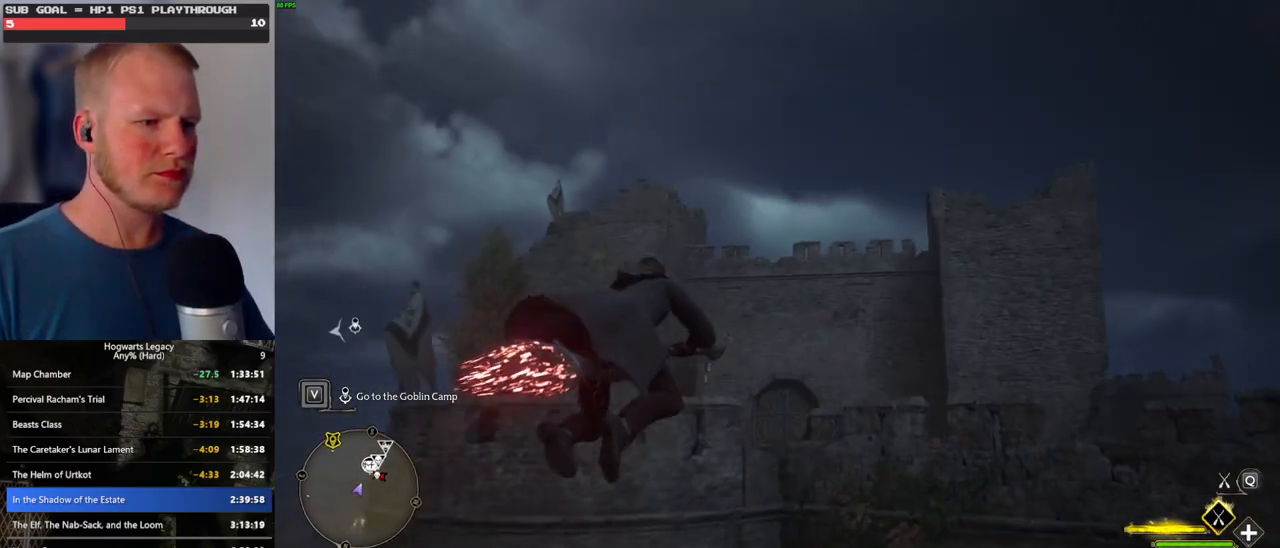
{"keys": ["ctrl_l", "w"], "mouse": ["left"], "events": [[133, "shift_l", "up"], [483, "ctrl_l", "down"]]}
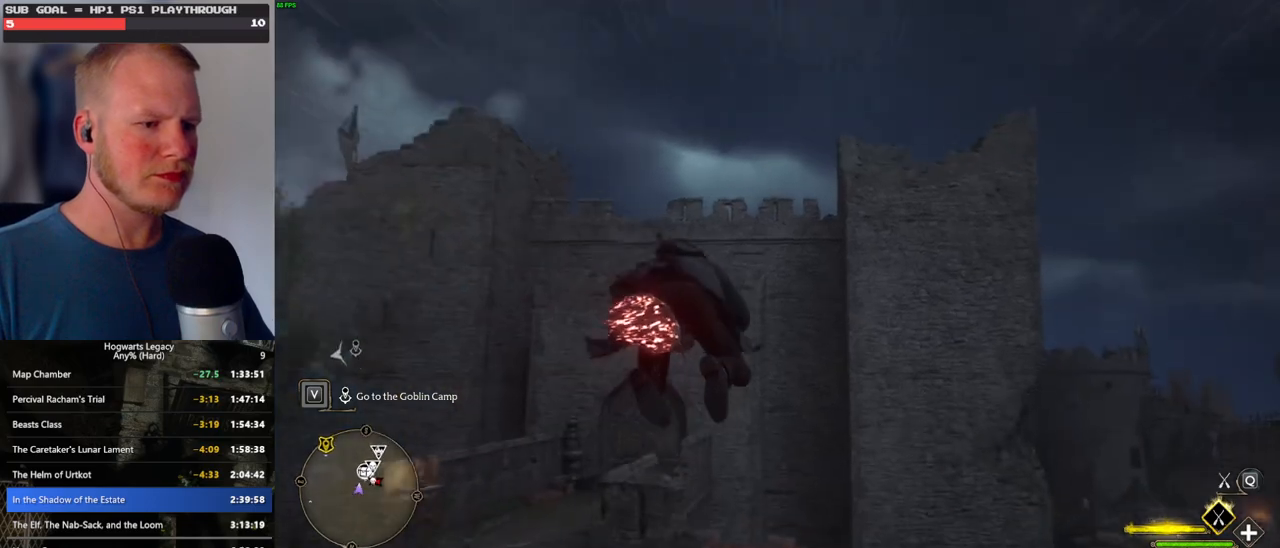
{"keys": ["ctrl_l", "w"], "mouse": [], "events": [[16, "mouse_left", "up"]]}
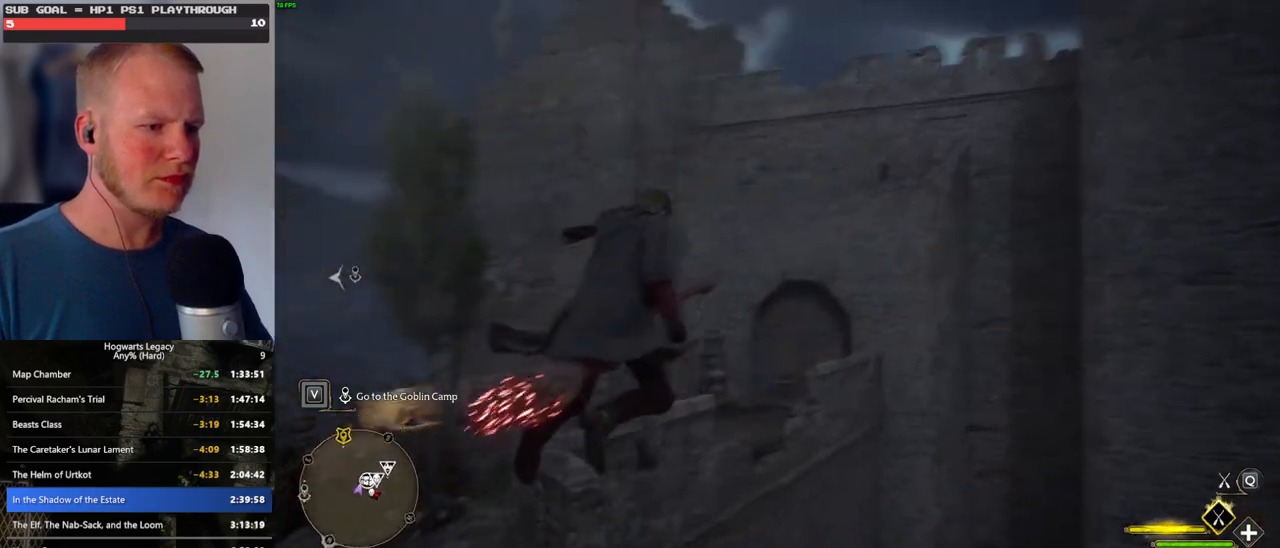
{"keys": ["ctrl_l", "w"], "mouse": [], "events": []}
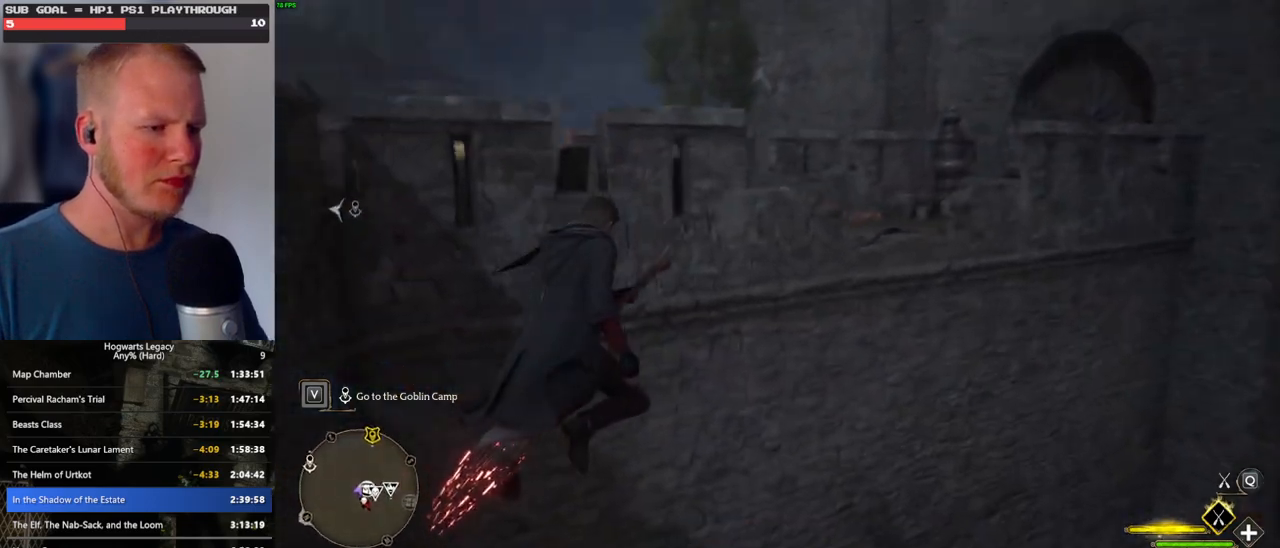
{"keys": ["ctrl_l", "w"], "mouse": [], "events": []}
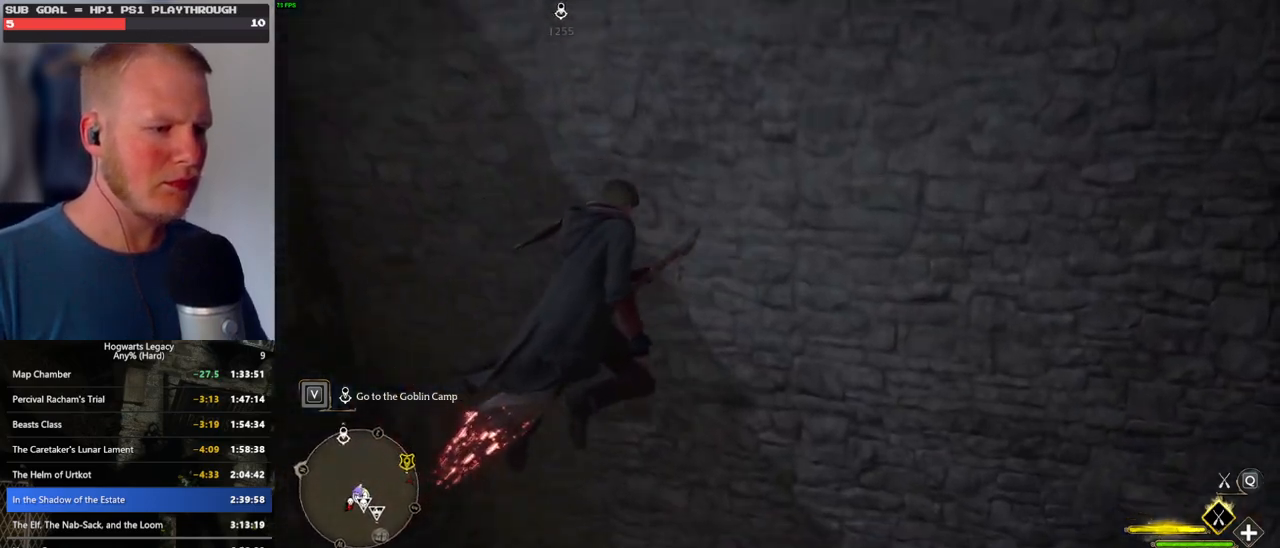
{"keys": ["w"], "mouse": [], "events": [[200, "b", "down"], [250, "ctrl_l", "up"], [300, "b", "up"], [416, "b", "down"], [483, "b", "up"]]}
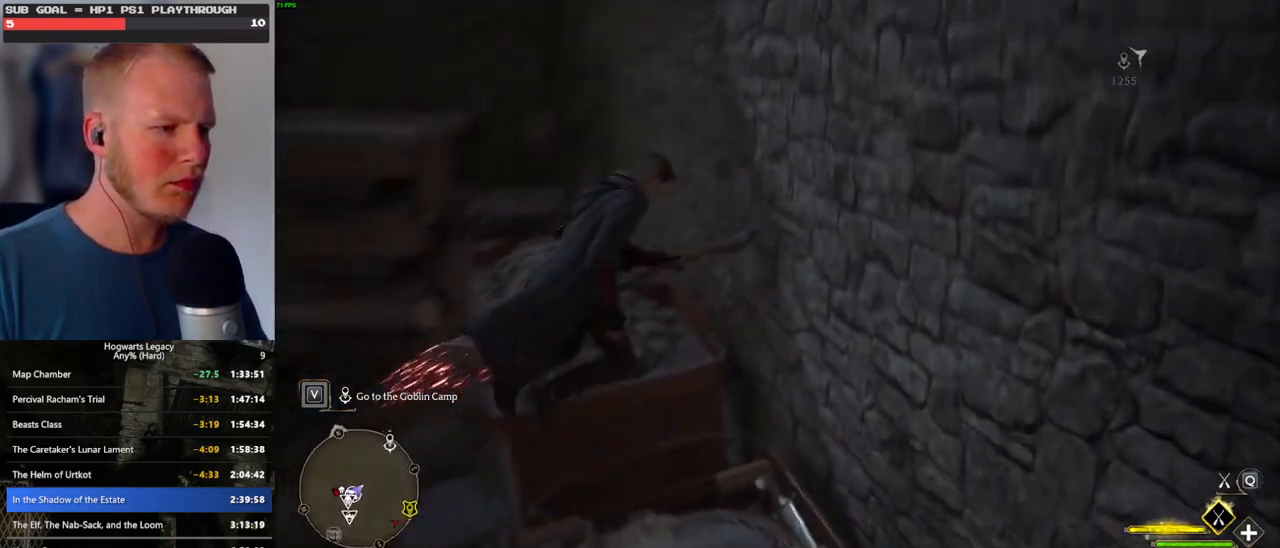
{"keys": ["w"], "mouse": [], "events": [[83, "b", "down"], [183, "b", "up"], [250, "b", "down"], [366, "b", "up"]]}
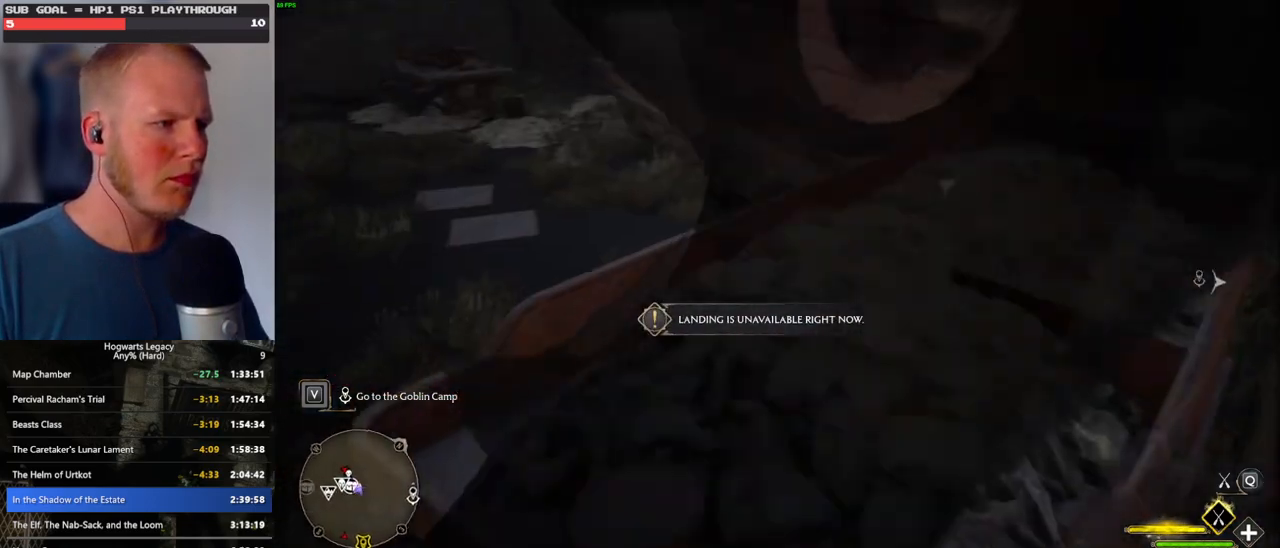
{"keys": ["w"], "mouse": [], "events": []}
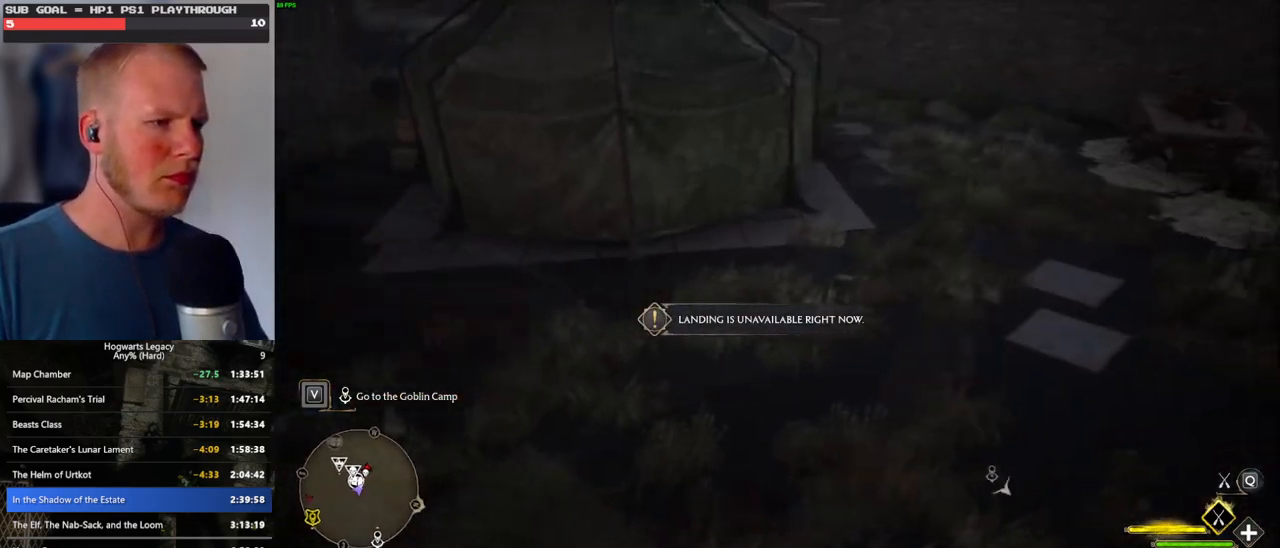
{"keys": ["a", "b", "w"], "mouse": [], "events": [[283, "a", "down"], [500, "b", "down"]]}
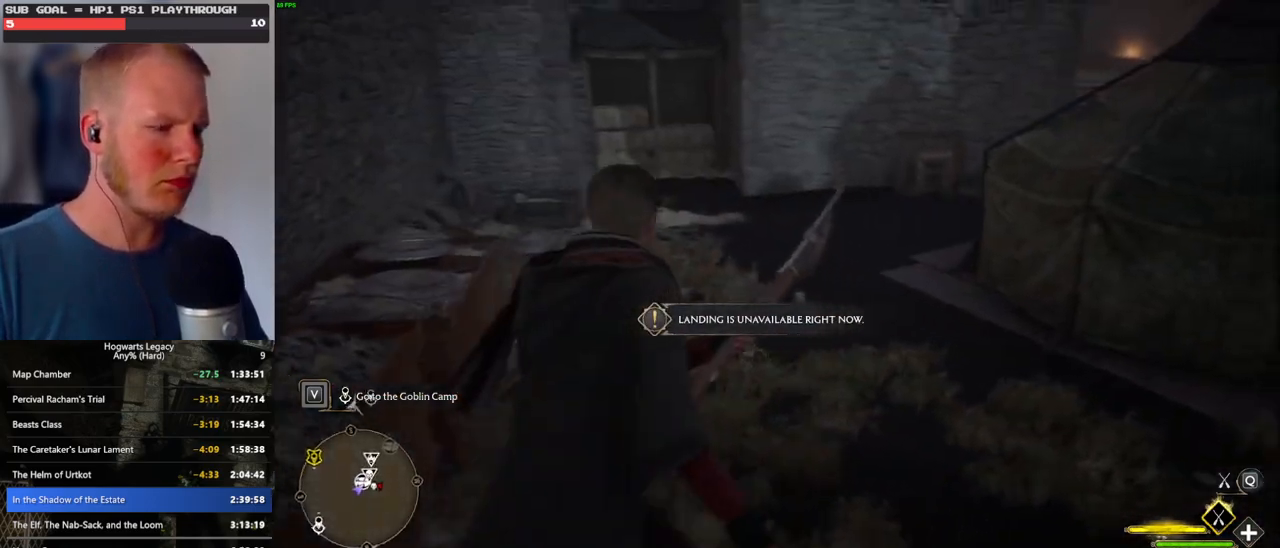
{"keys": ["b", "w"], "mouse": [], "events": [[150, "b", "up"], [200, "b", "down"], [250, "a", "up"], [316, "b", "up"], [400, "b", "down"]]}
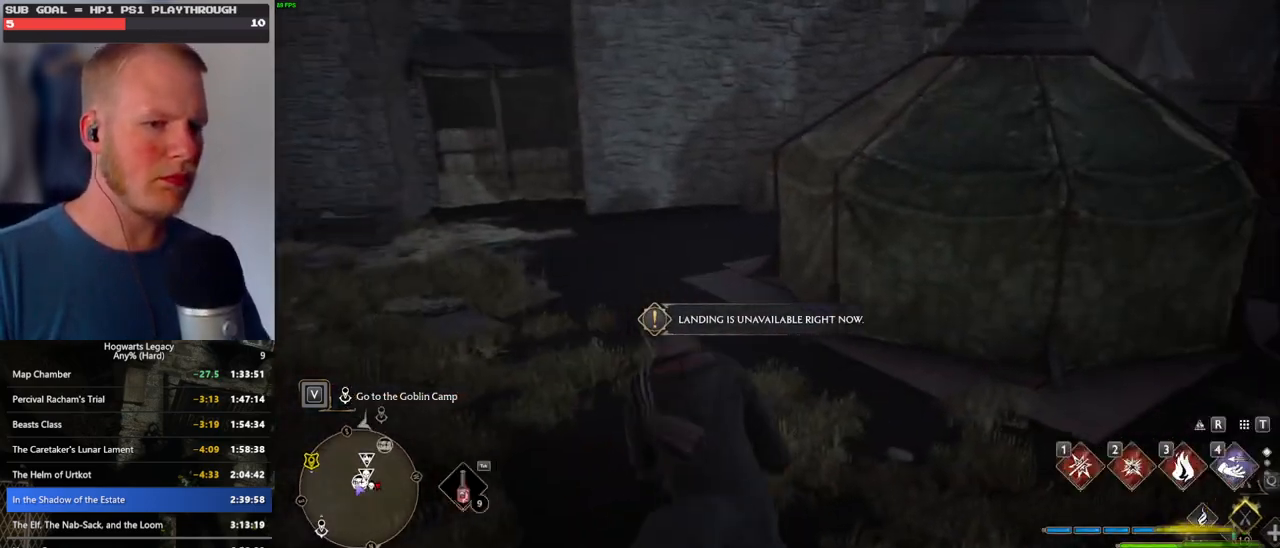
{"keys": ["w"], "mouse": [], "events": [[33, "b", "up"], [200, "mouse_wheel", "down"], [216, "mouse_wheel", "up"], [300, "d", "down"], [400, "d", "up"]]}
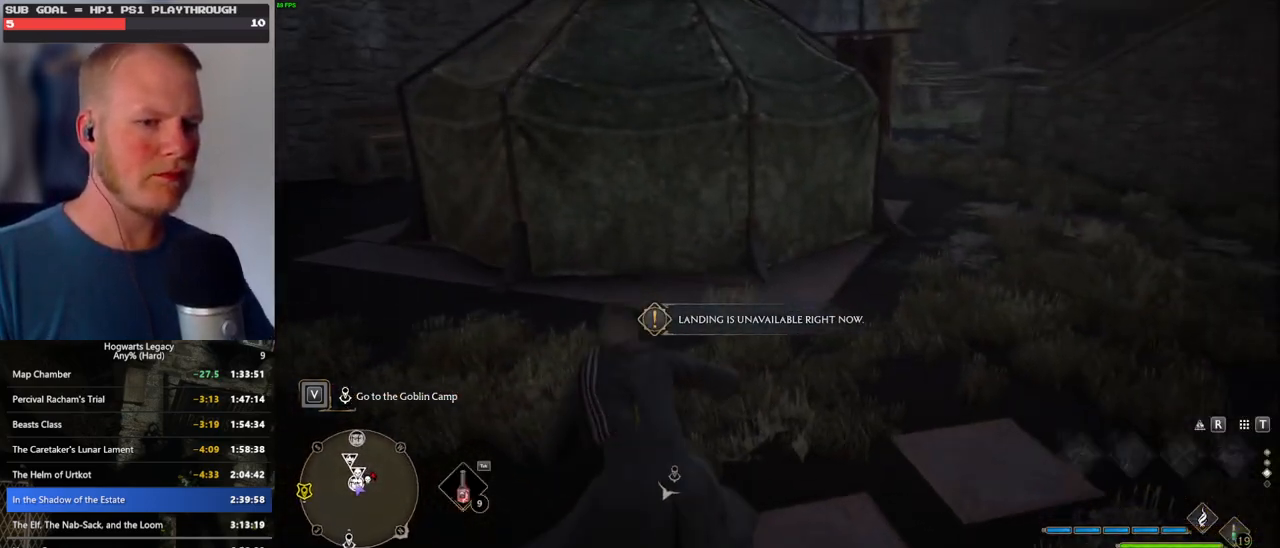
{"keys": ["w"], "mouse": [], "events": [[316, "1", "down"], [416, "1", "up"]]}
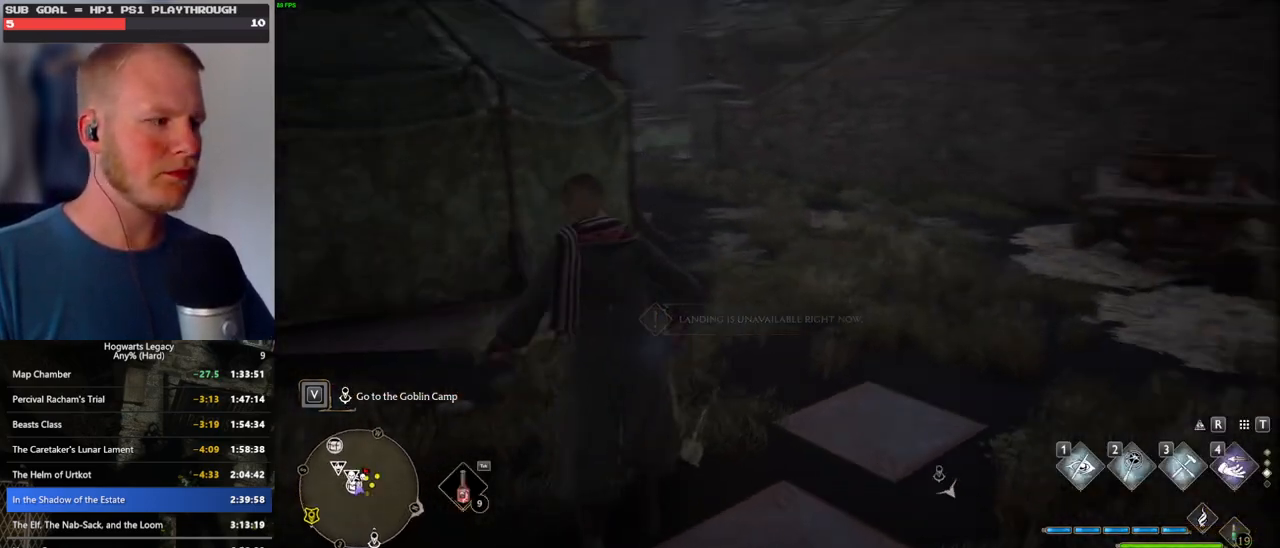
{"keys": ["w"], "mouse": ["mb5"], "events": [[333, "mouse_mb5", "down"]]}
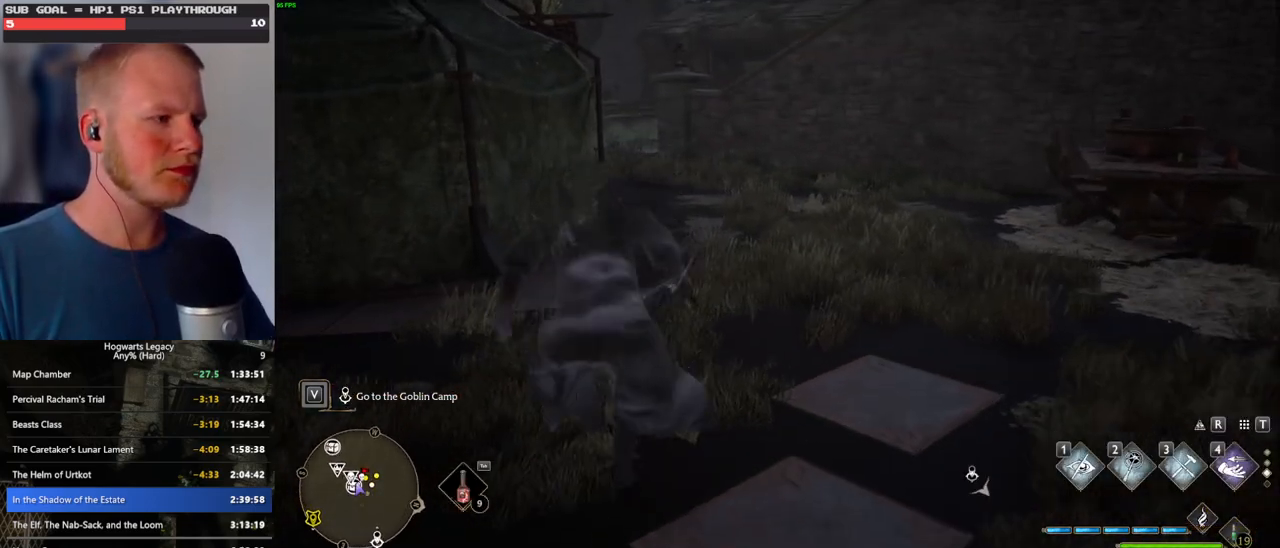
{"keys": ["w"], "mouse": [], "events": [[16, "mouse_mb5", "up"], [216, "shift_l", "down"], [333, "shift_l", "up"]]}